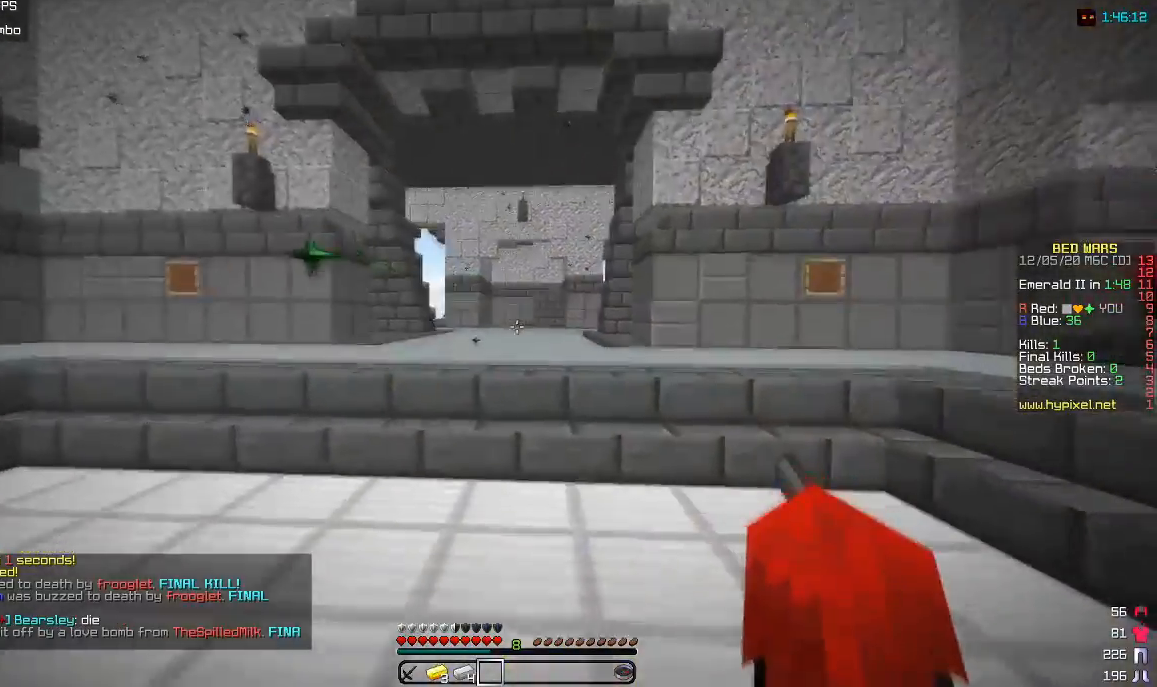
Gameplay with keyboard and mouse; each line is a JSON object with the keys and mouse buttons held at the frame after it. "events" lists presses ("down") and releases ("up") of "a", "d", "s", "w", "mouse_left" and "mouse_right" between this image and that frame as [ms after this image, input, new state], when the widget could be followed in between. "mouse_left", "mouse_right" = the "left", "right" buttons of the "mouse" list. No other keys are recorded. Fast repeated clicks can show as one long hold. Mouse movement is not recorded.
{"keys": ["d", "w"], "mouse": [], "events": [[17, "d", "up"], [67, "mouse_left", "down"], [200, "d", "down"], [317, "mouse_left", "up"]]}
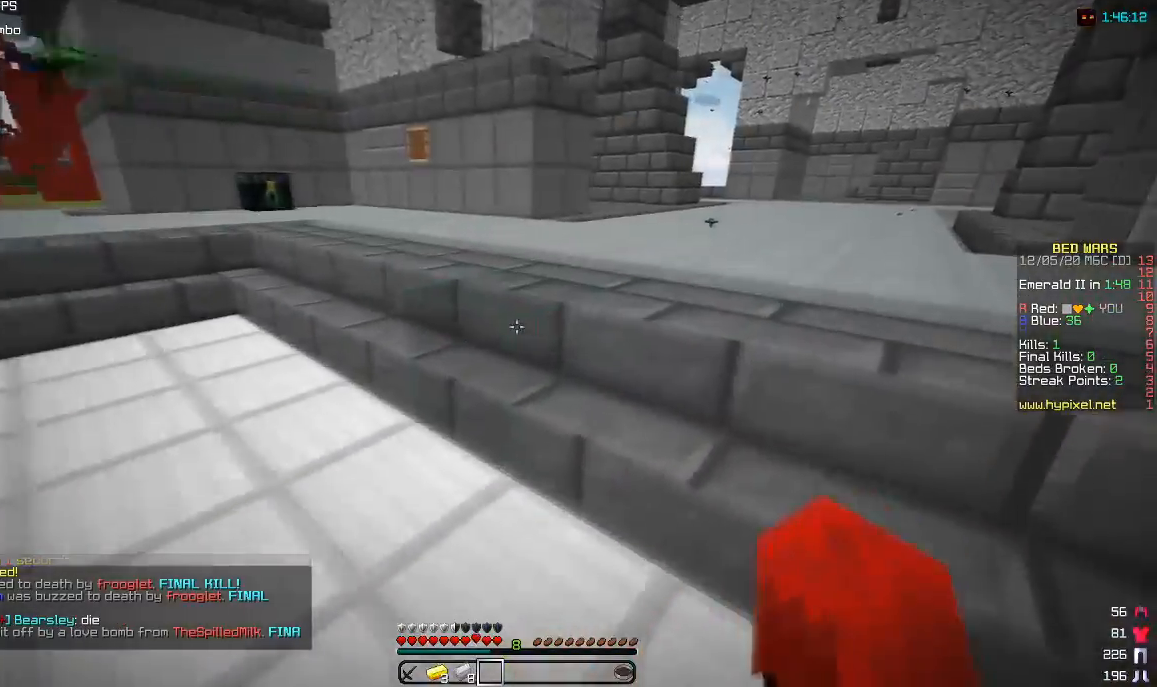
{"keys": ["d", "w"], "mouse": [], "events": [[83, "d", "up"], [483, "d", "down"]]}
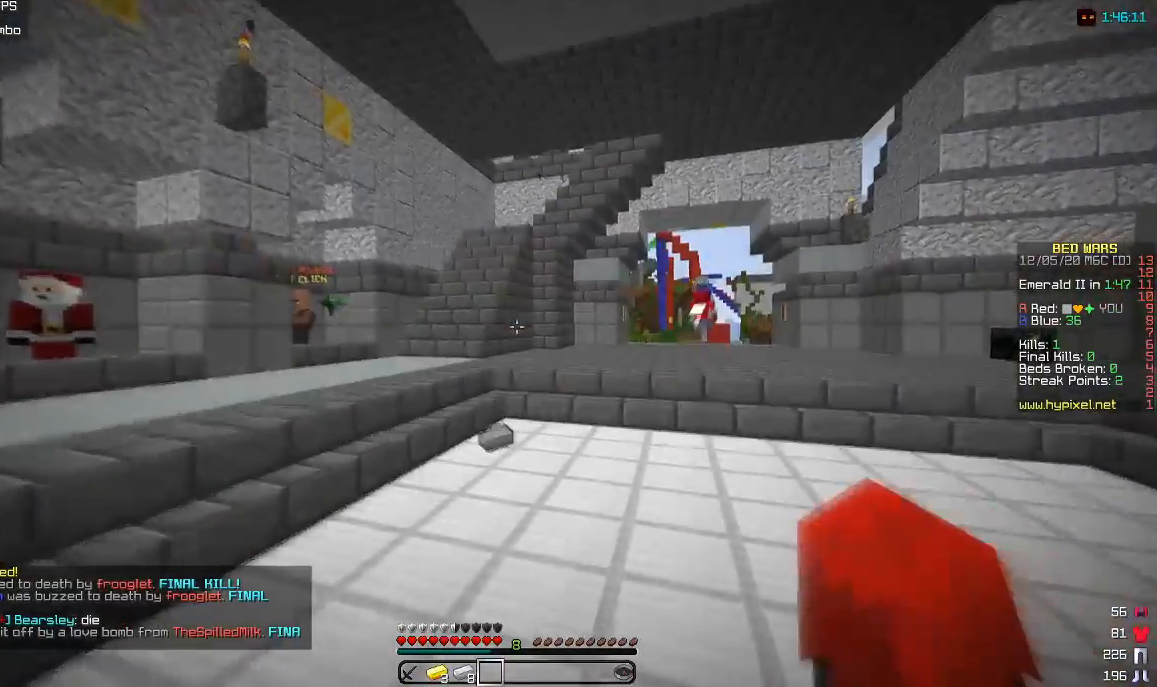
{"keys": ["d", "w"], "mouse": [], "events": []}
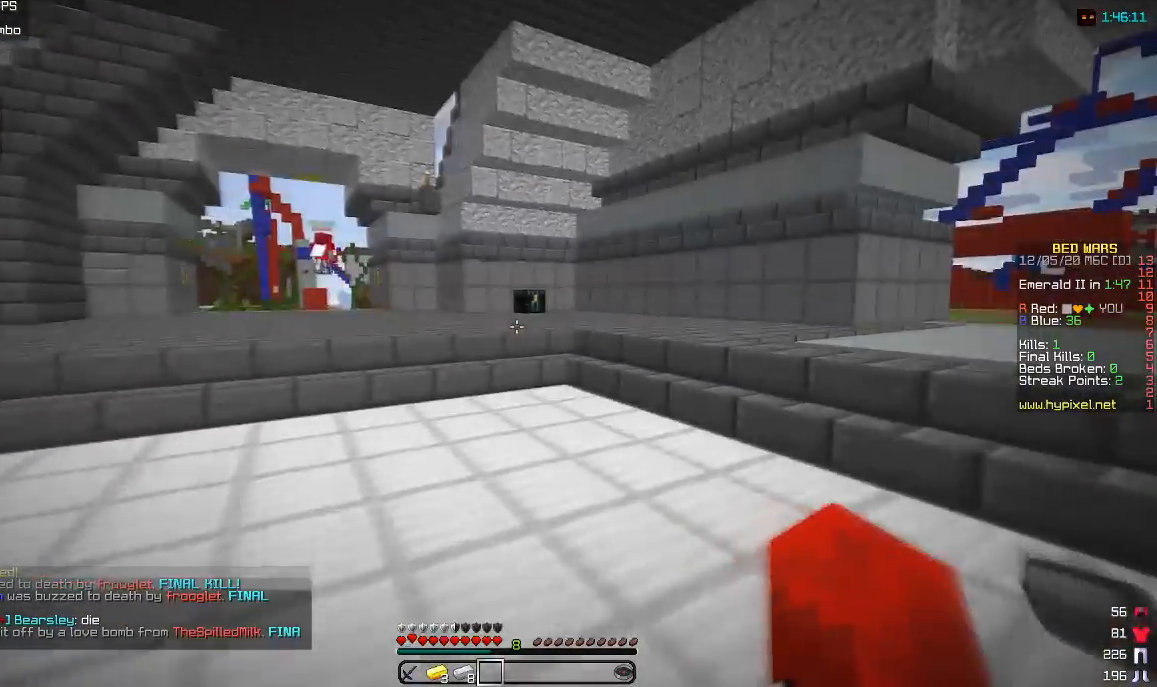
{"keys": ["d", "w"], "mouse": [], "events": []}
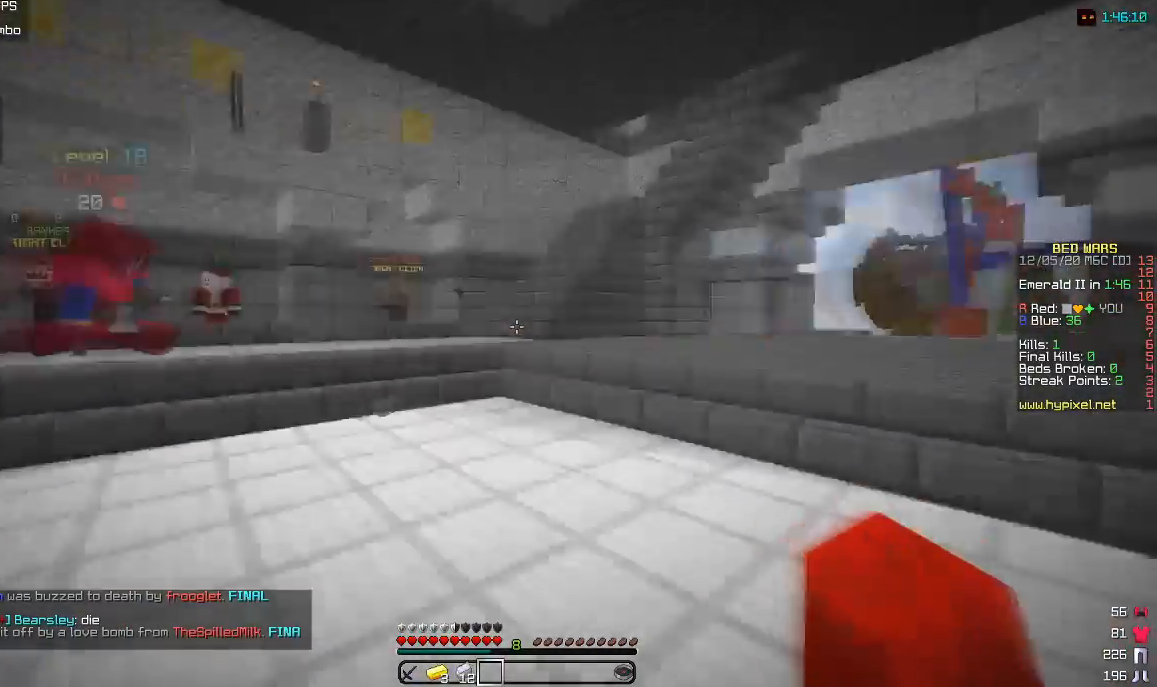
{"keys": ["a", "d", "w"], "mouse": [], "events": [[467, "a", "down"]]}
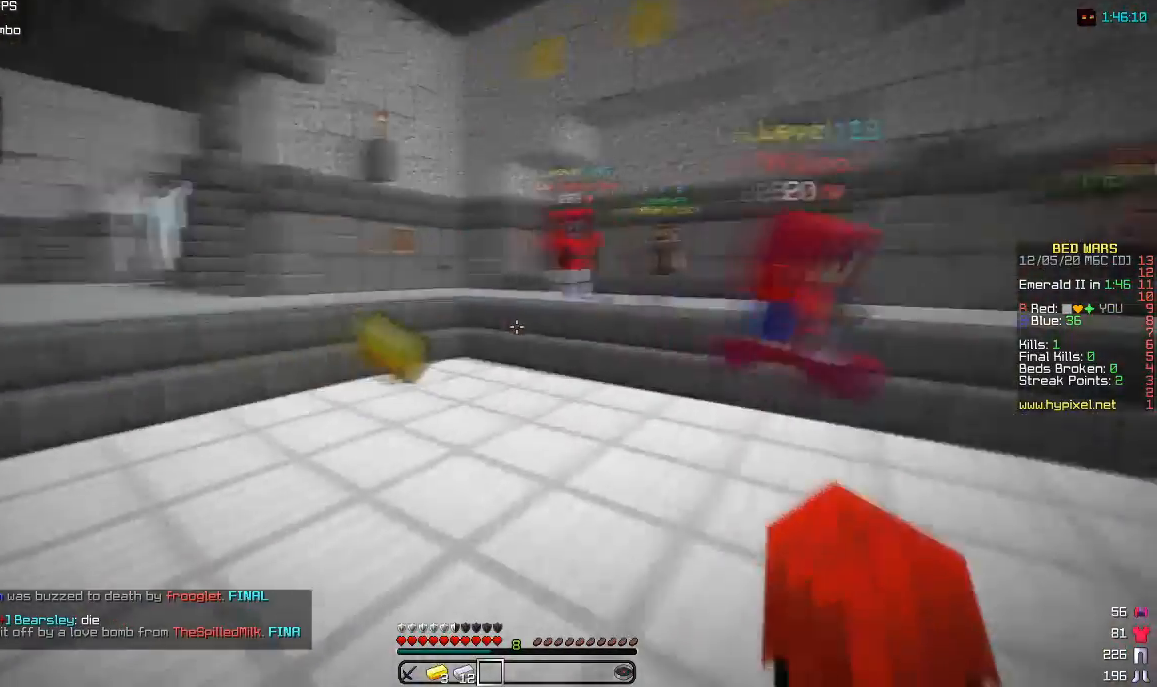
{"keys": ["w"], "mouse": [], "events": [[17, "d", "up"], [317, "a", "up"]]}
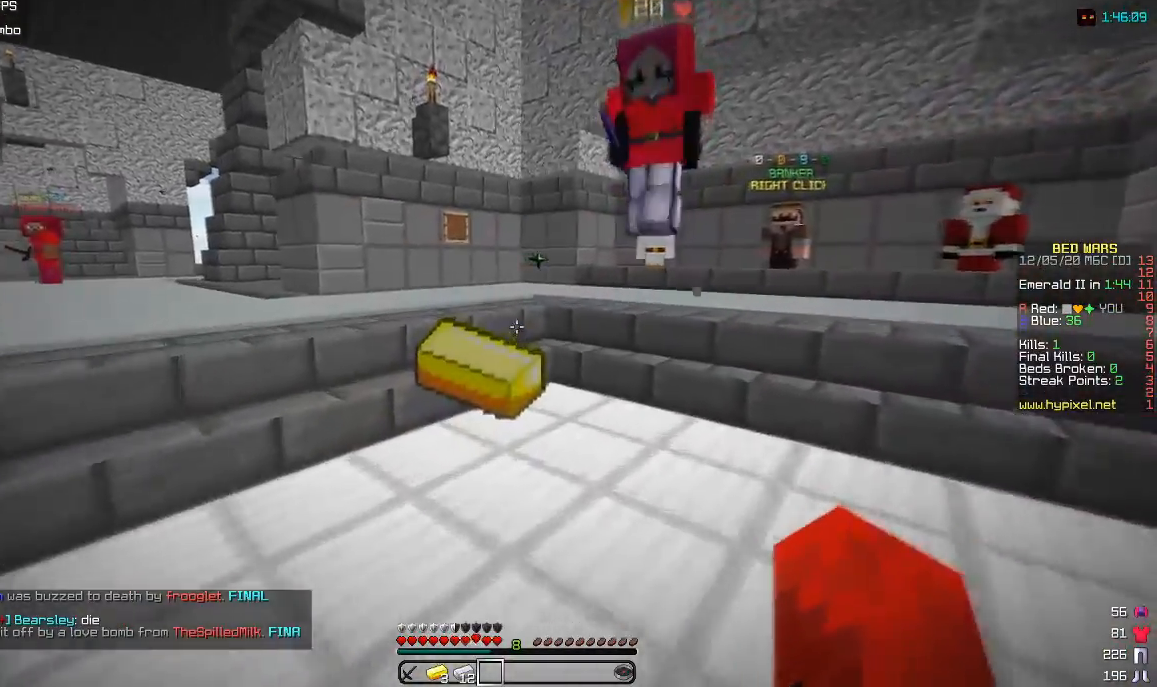
{"keys": ["w"], "mouse": [], "events": [[317, "a", "down"], [433, "a", "up"]]}
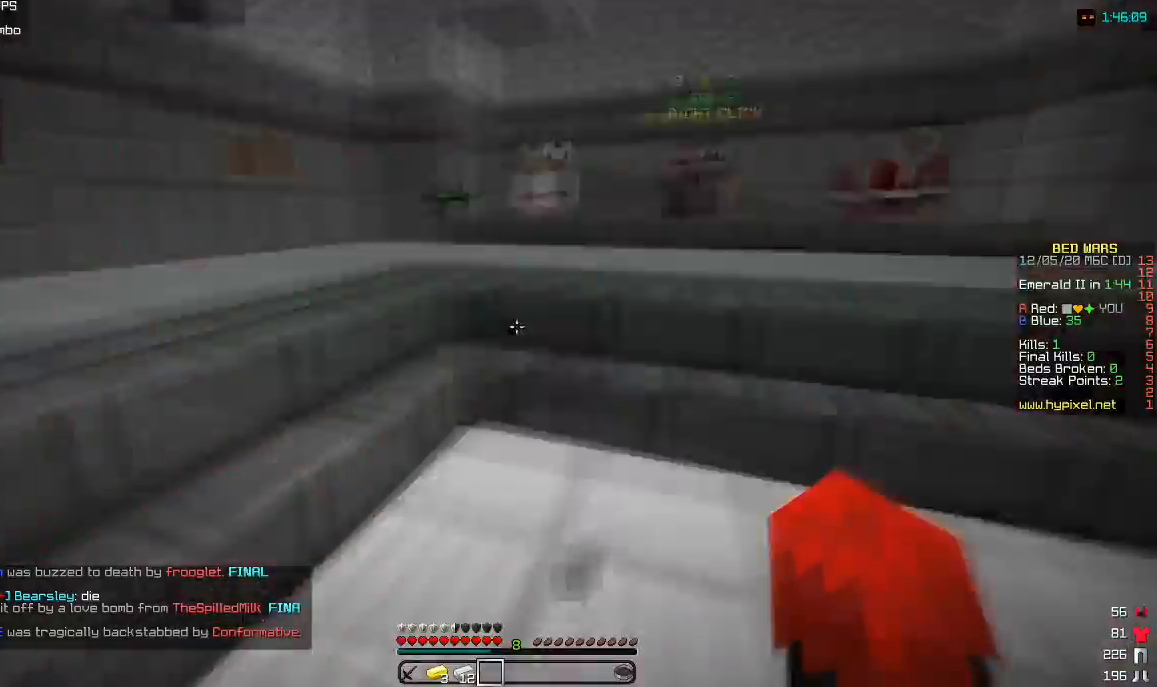
{"keys": ["w"], "mouse": [], "events": [[250, "mouse_left", "down"], [417, "mouse_left", "up"]]}
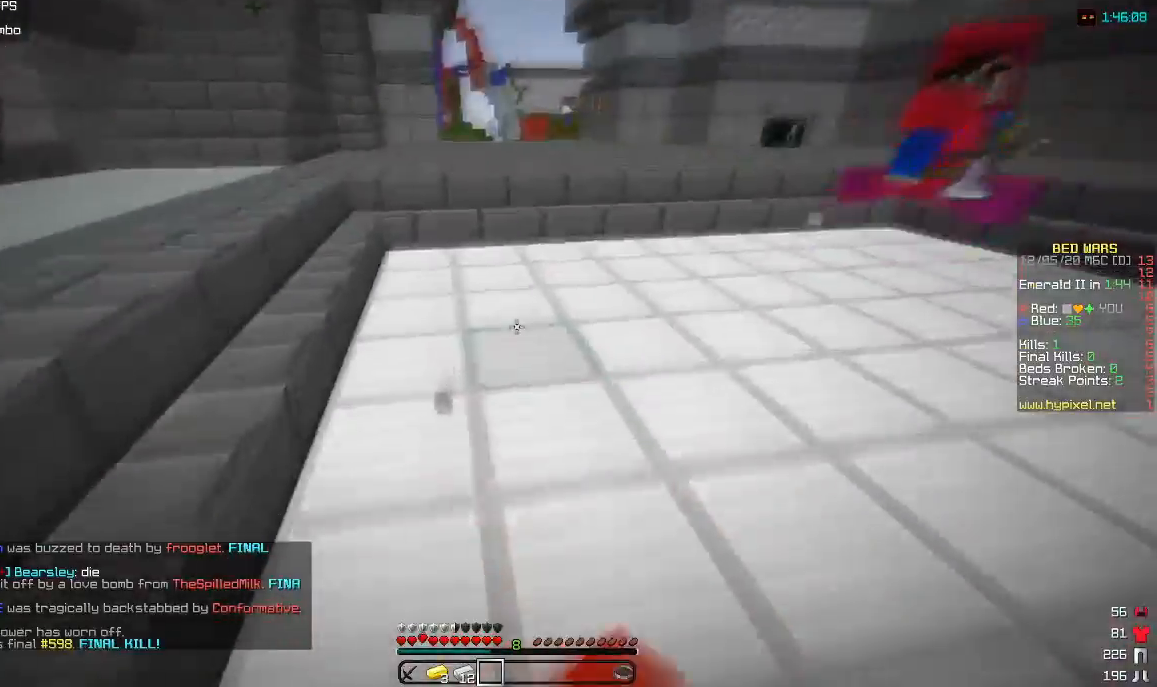
{"keys": ["w"], "mouse": [], "events": []}
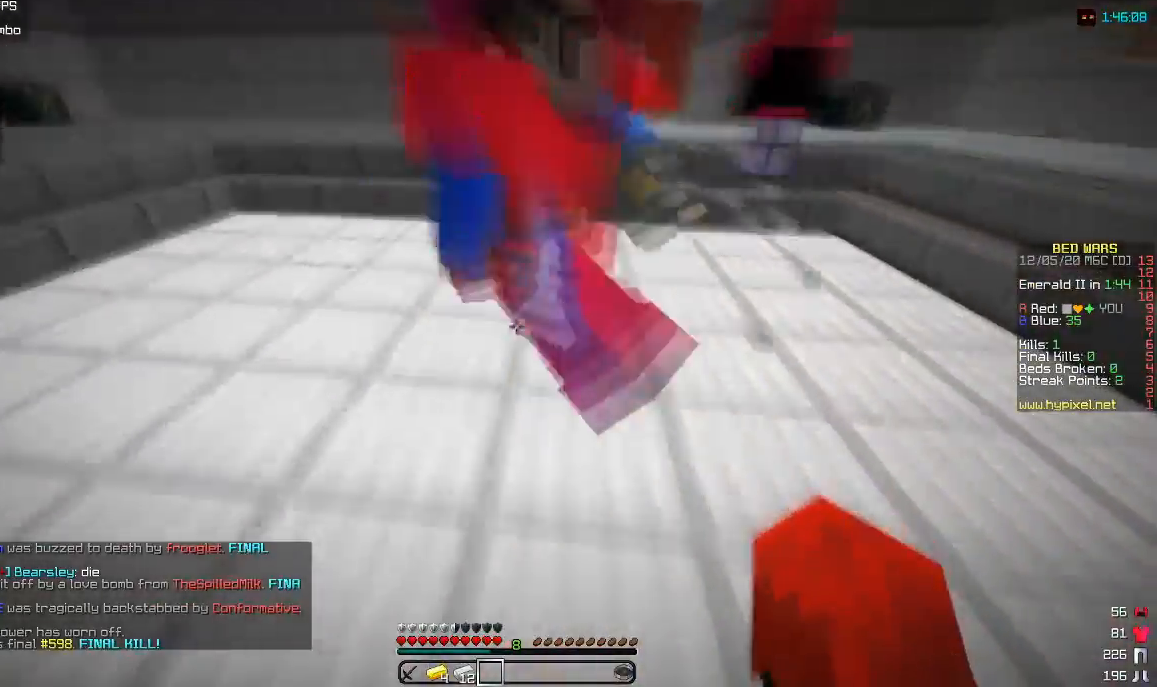
{"keys": ["w"], "mouse": [], "events": []}
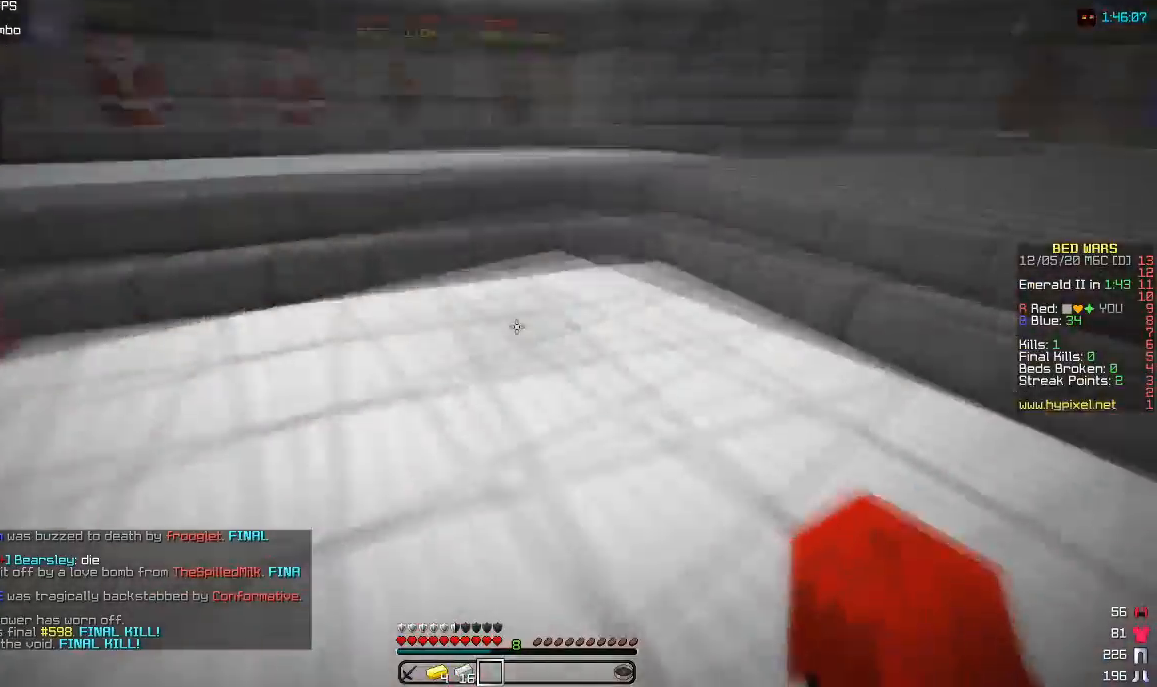
{"keys": ["w"], "mouse": [], "events": []}
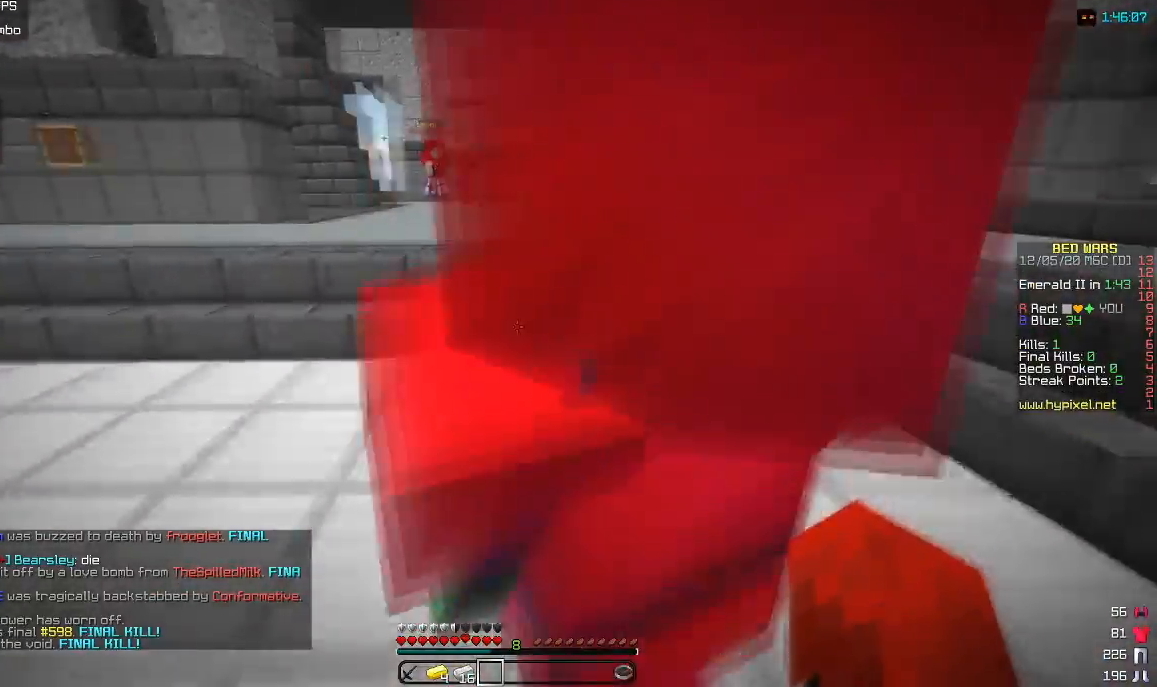
{"keys": ["a", "w"], "mouse": [], "events": [[417, "a", "down"]]}
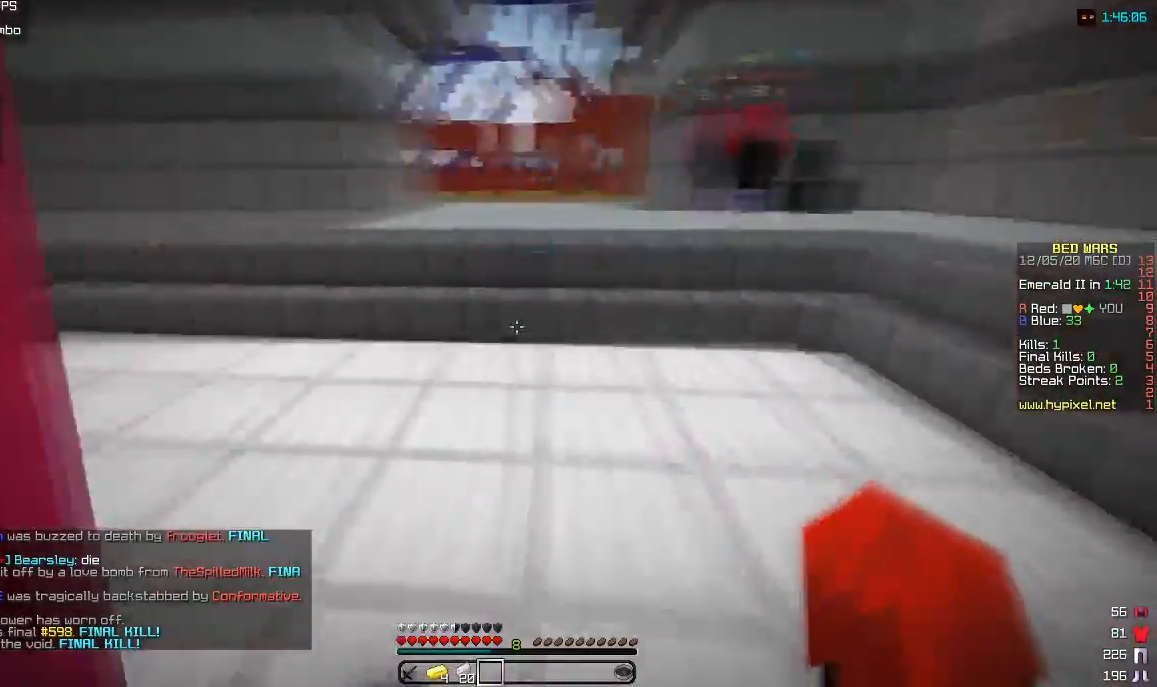
{"keys": ["a", "w"], "mouse": [], "events": [[200, "a", "up"], [417, "a", "down"]]}
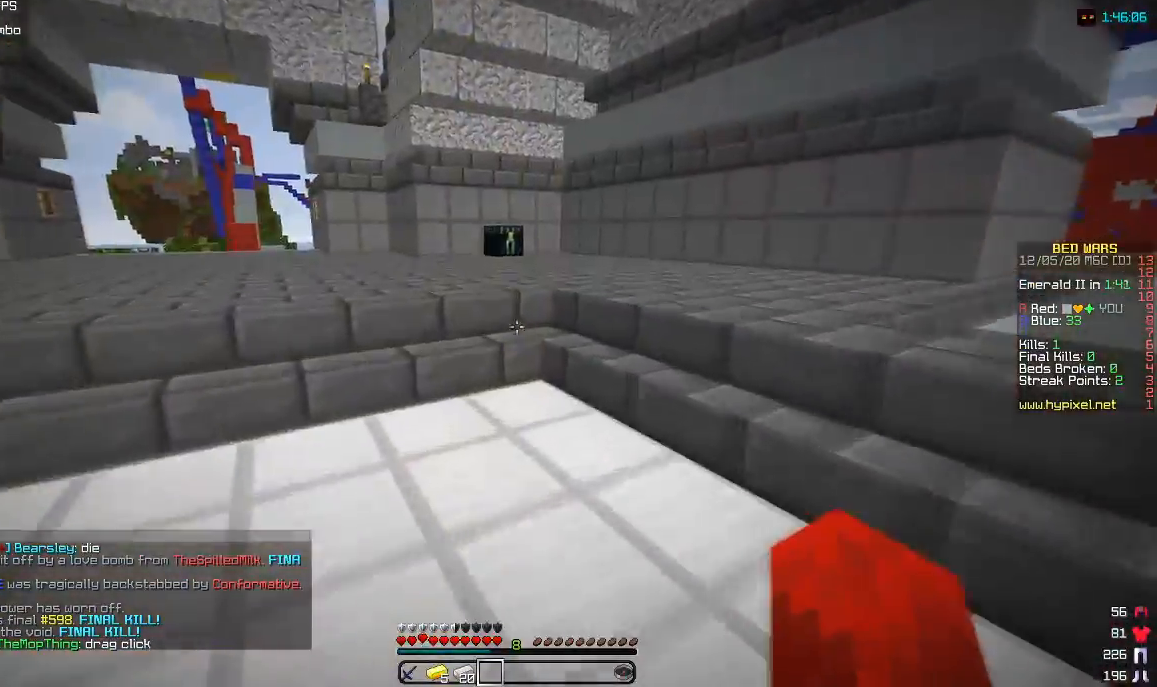
{"keys": ["a", "w"], "mouse": [], "events": []}
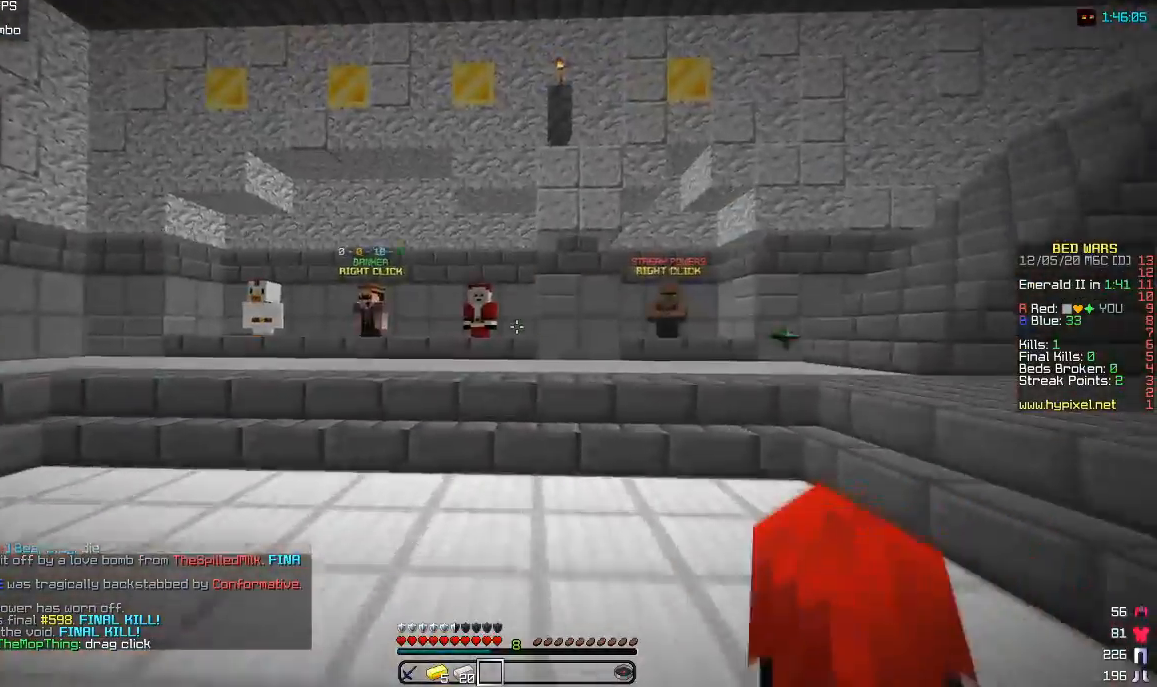
{"keys": ["w"], "mouse": [], "events": [[233, "mouse_left", "down"], [267, "a", "up"], [450, "mouse_left", "up"]]}
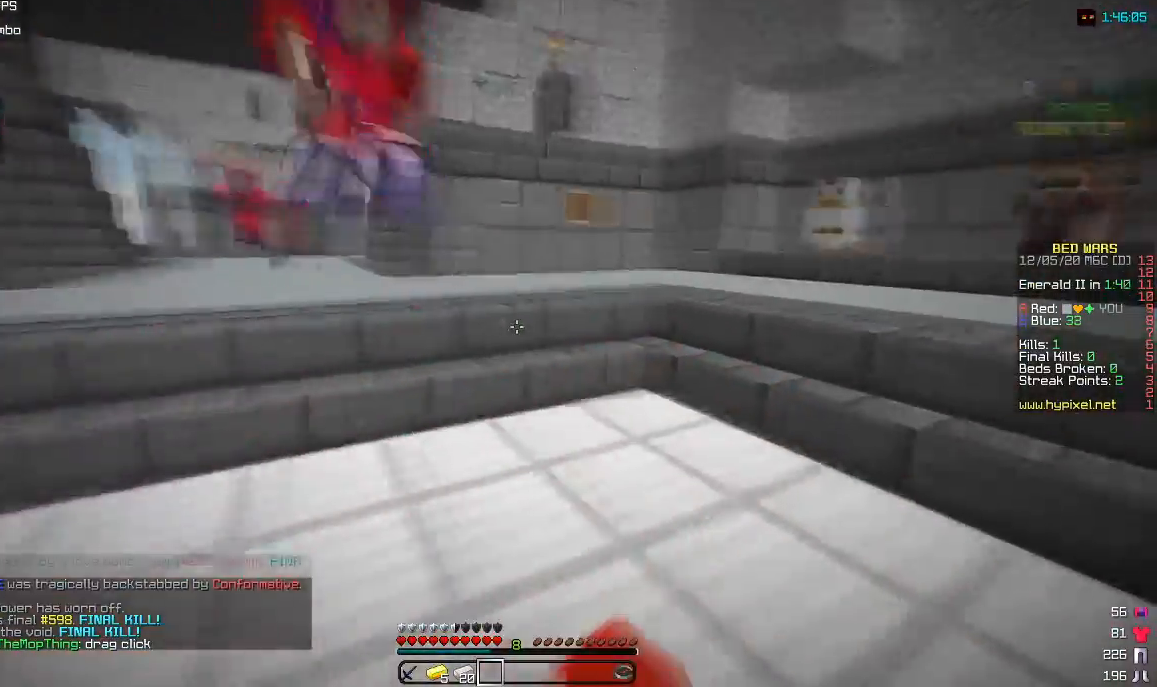
{"keys": ["w"], "mouse": [], "events": []}
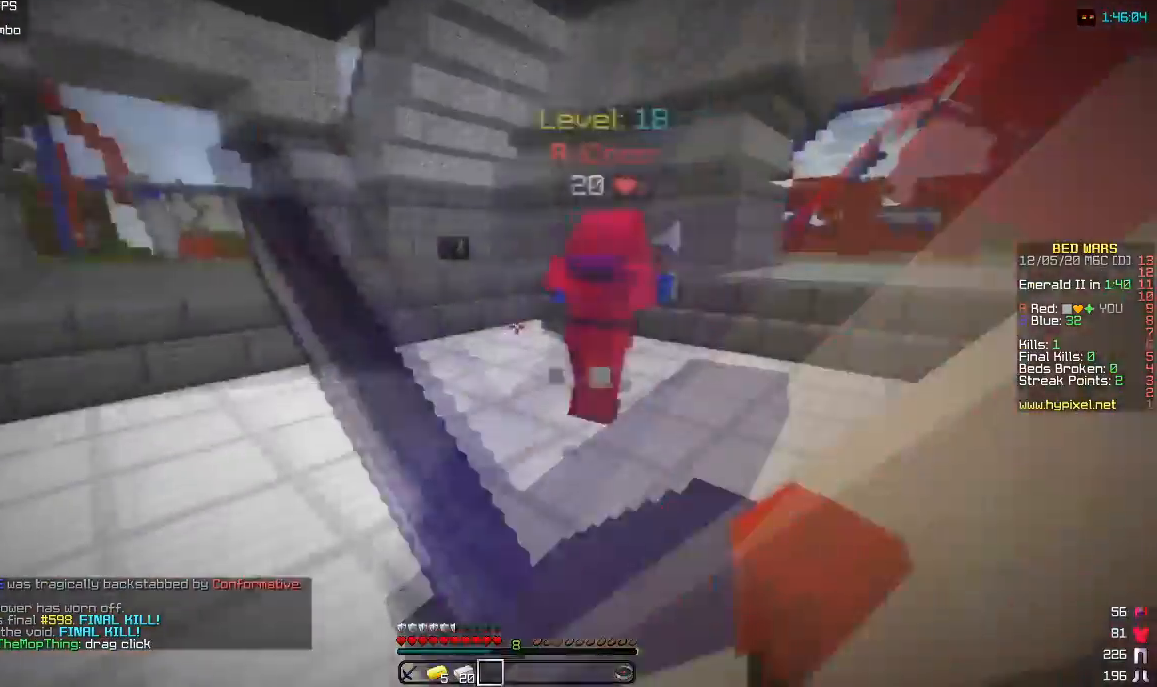
{"keys": ["w"], "mouse": [], "events": []}
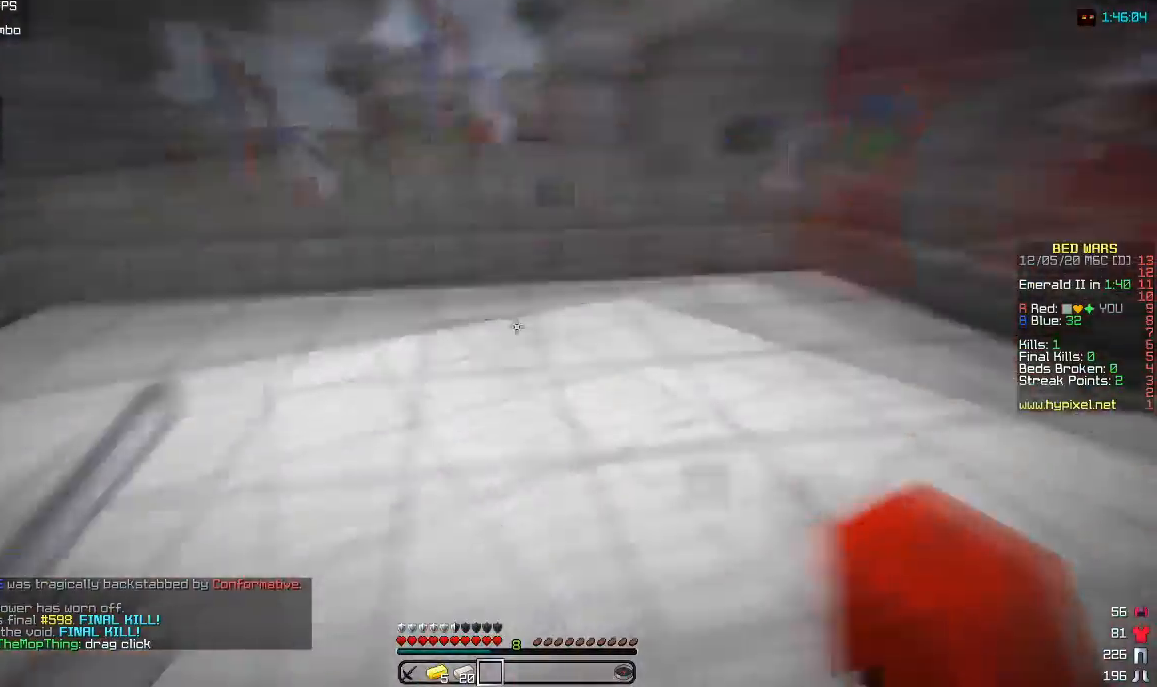
{"keys": ["a", "w"], "mouse": [], "events": [[33, "a", "down"]]}
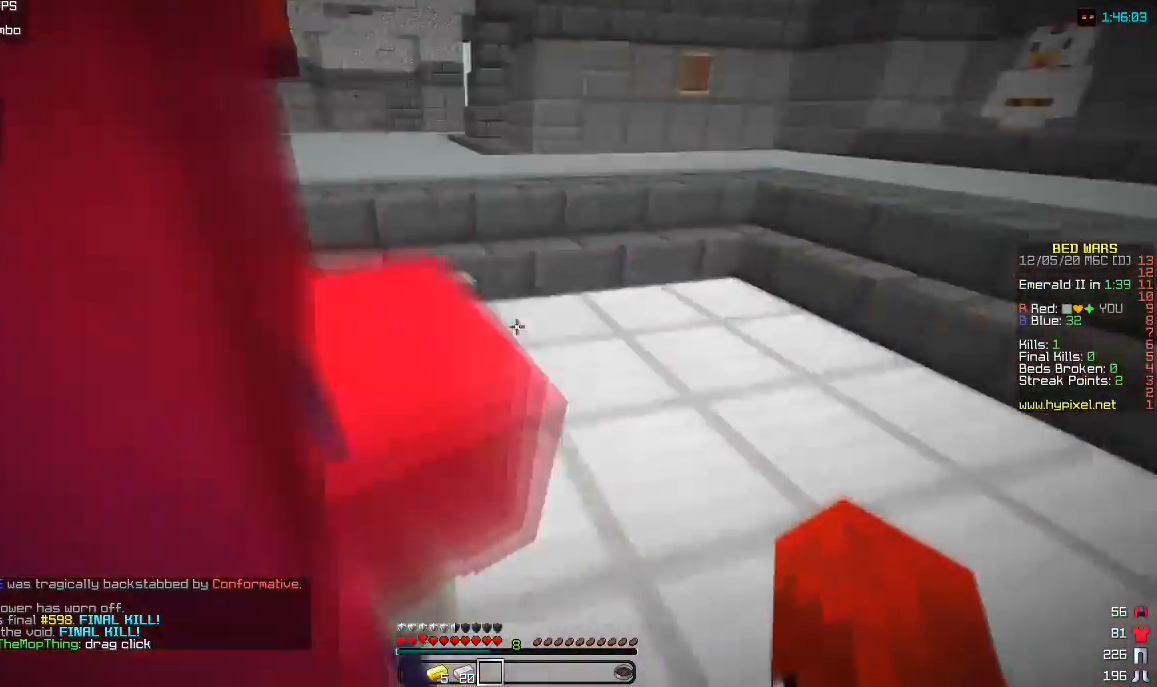
{"keys": ["w"], "mouse": [], "events": [[167, "a", "up"], [233, "d", "down"], [317, "d", "up"]]}
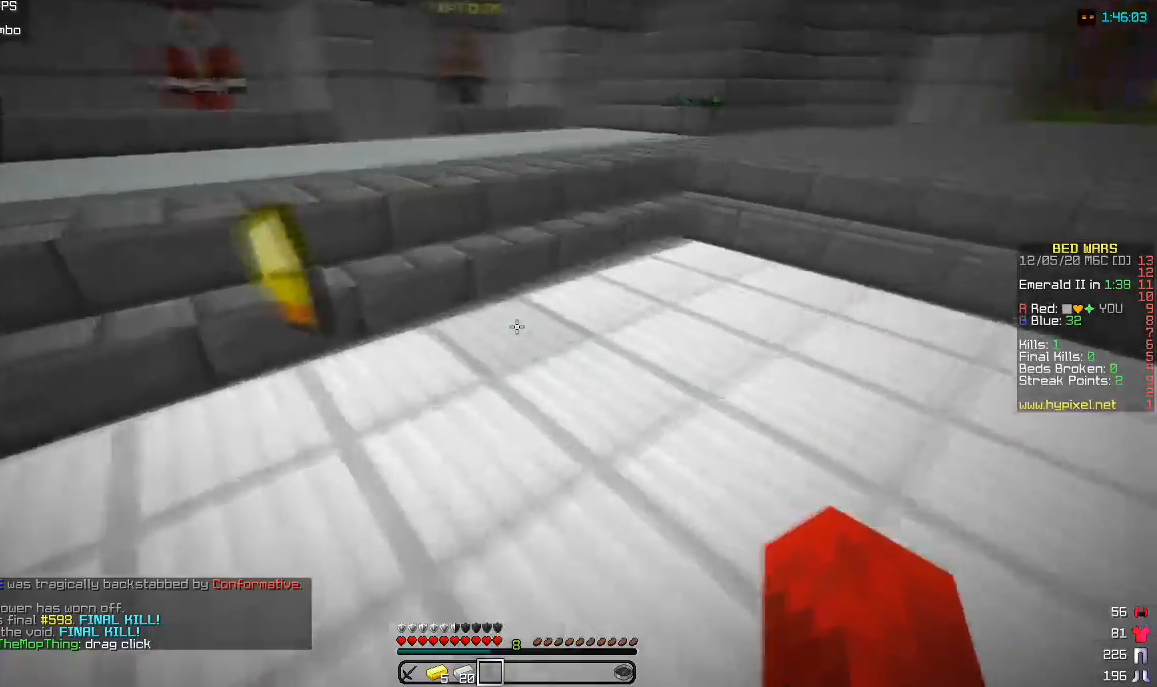
{"keys": ["w"], "mouse": [], "events": []}
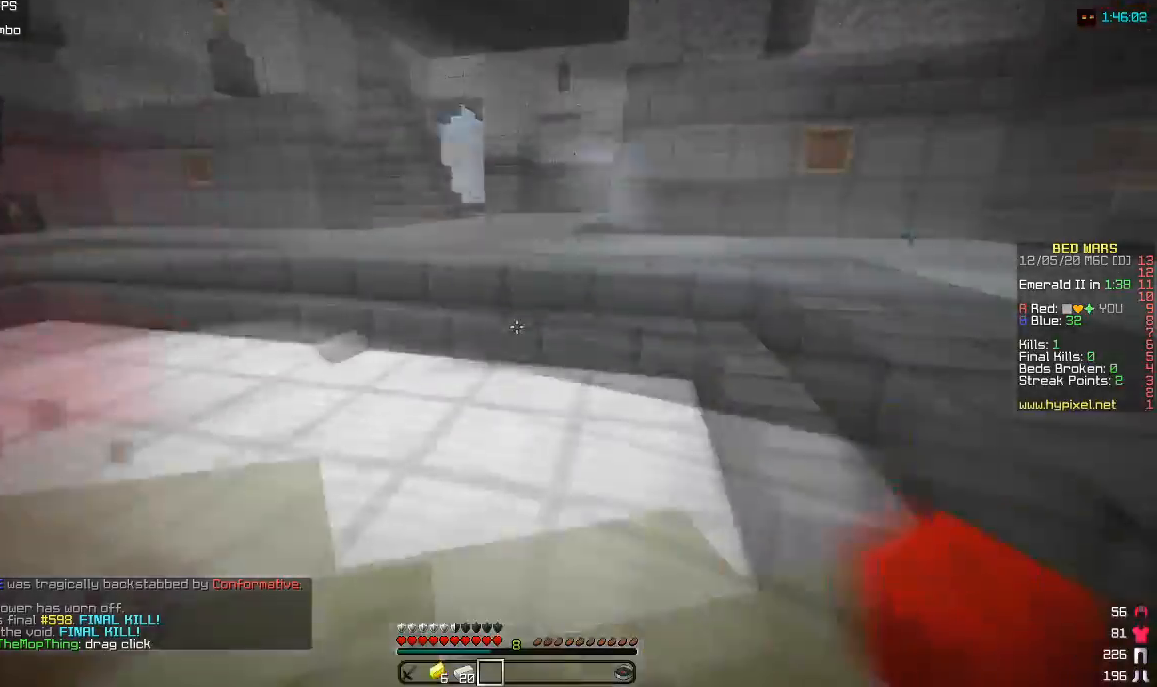
{"keys": ["w"], "mouse": [], "events": []}
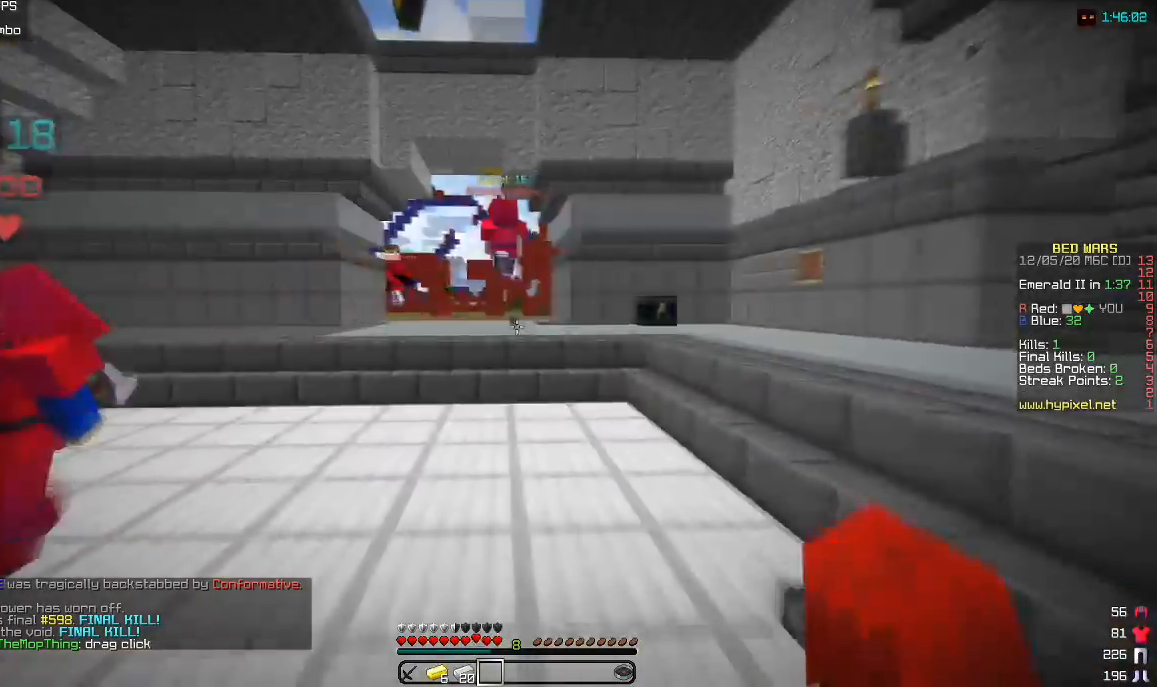
{"keys": ["w"], "mouse": [], "events": []}
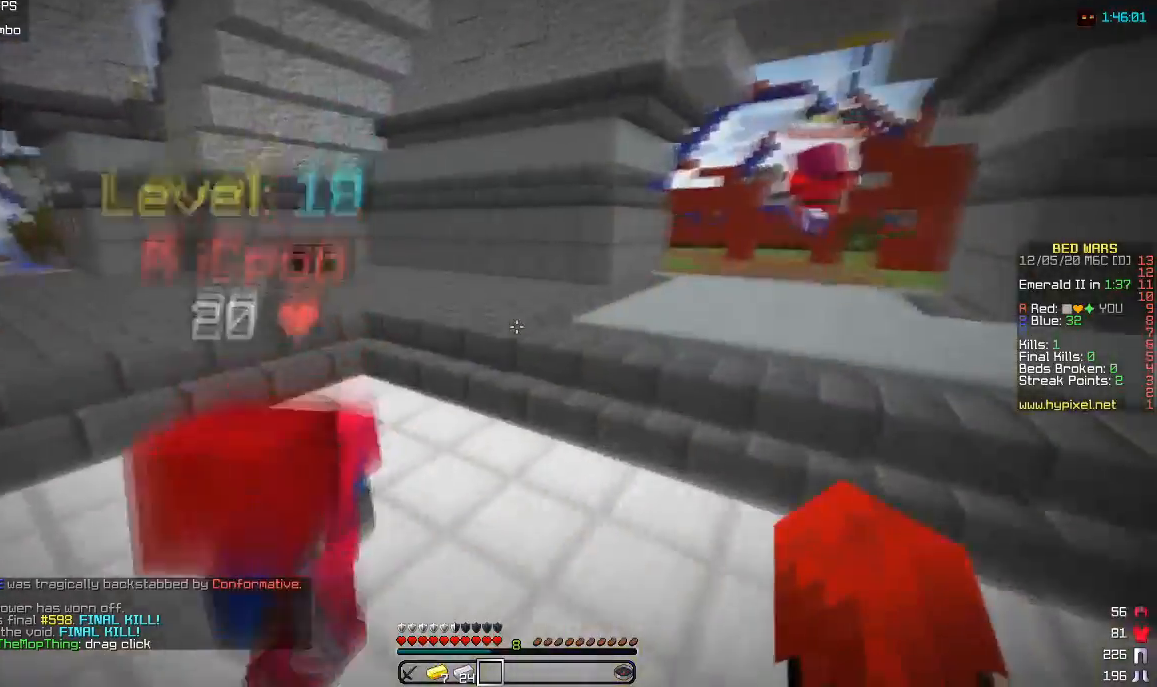
{"keys": ["w"], "mouse": [], "events": []}
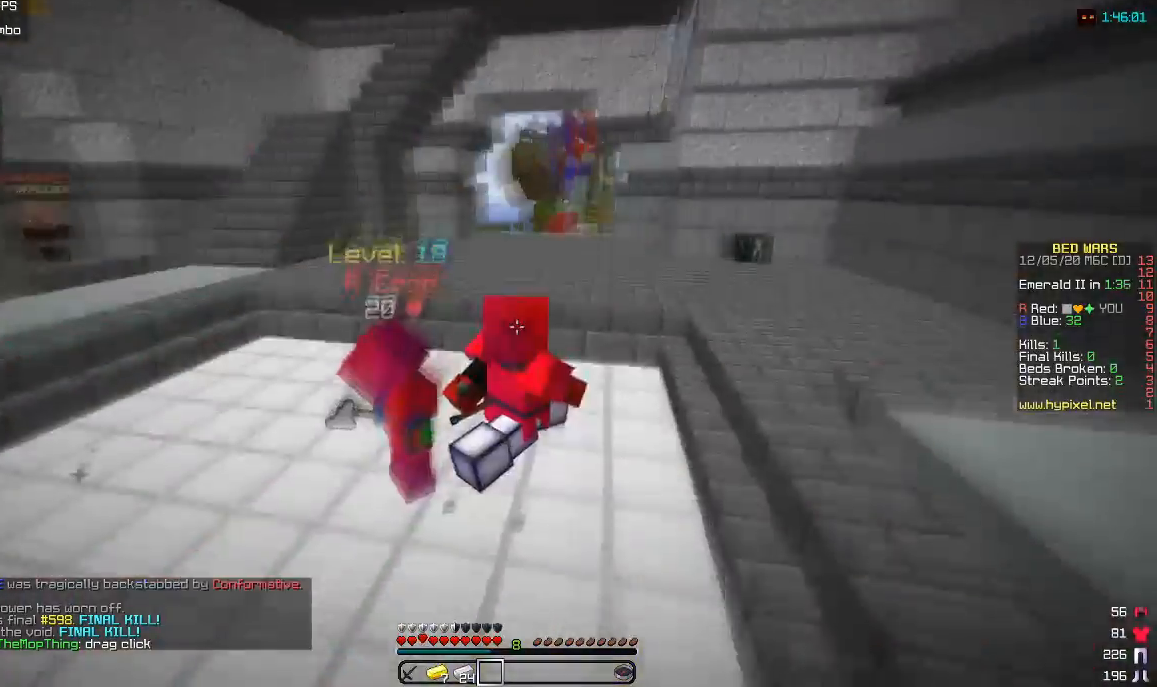
{"keys": ["w"], "mouse": [], "events": []}
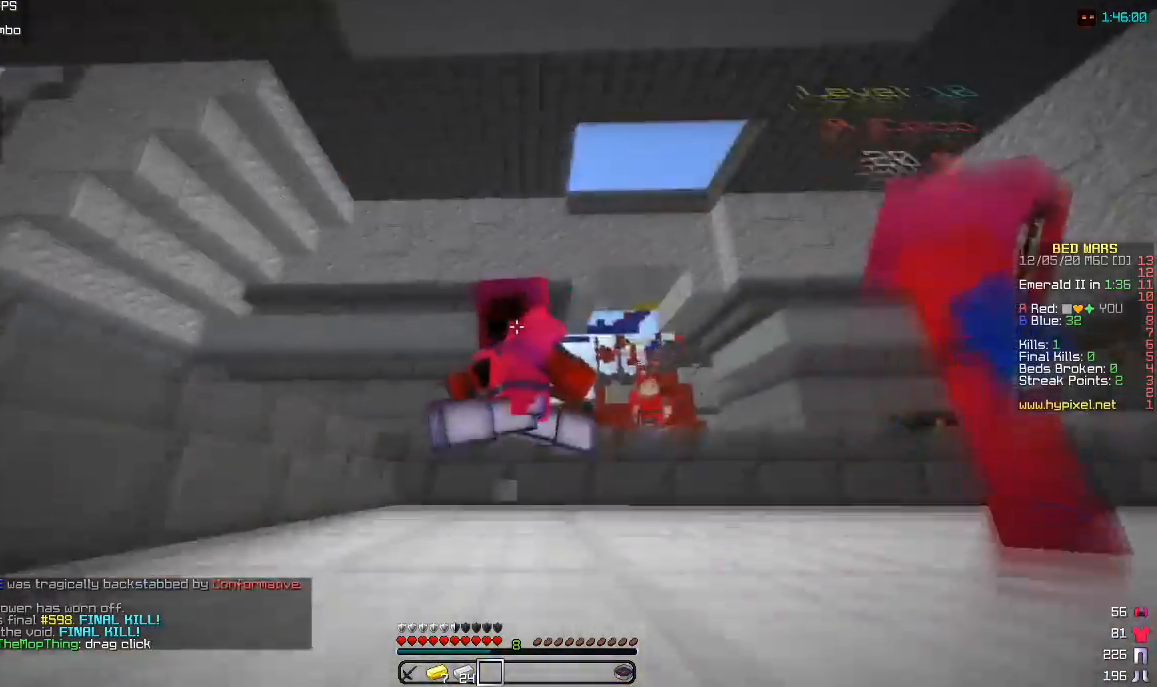
{"keys": ["w"], "mouse": [], "events": []}
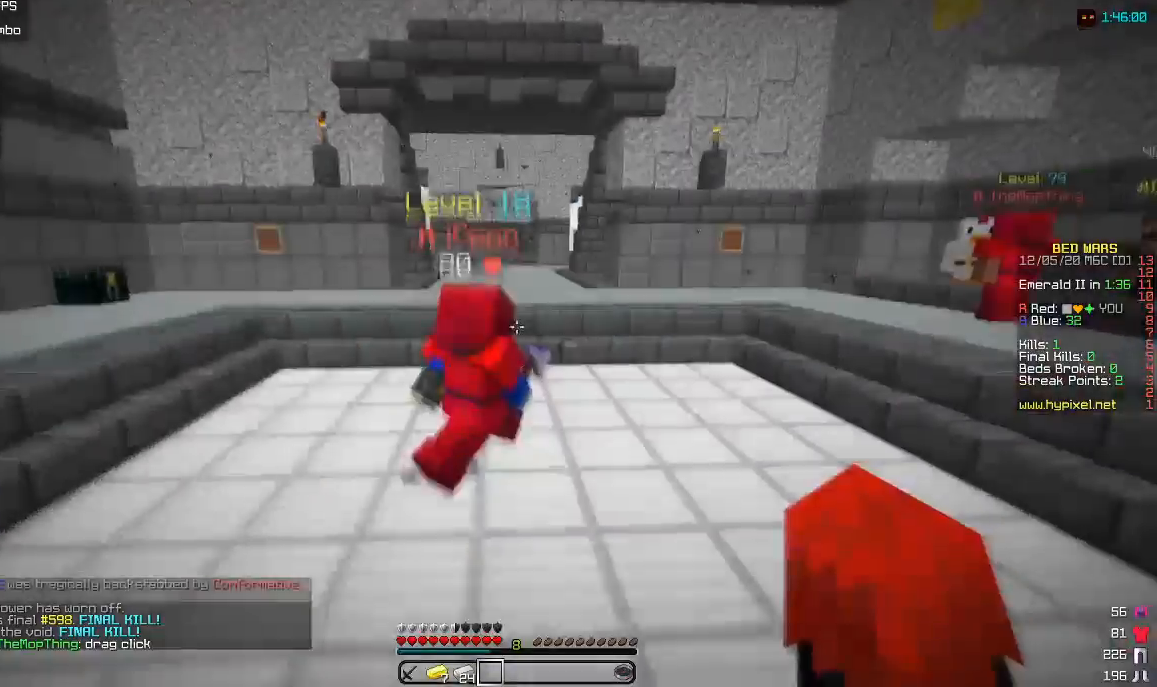
{"keys": ["w"], "mouse": [], "events": []}
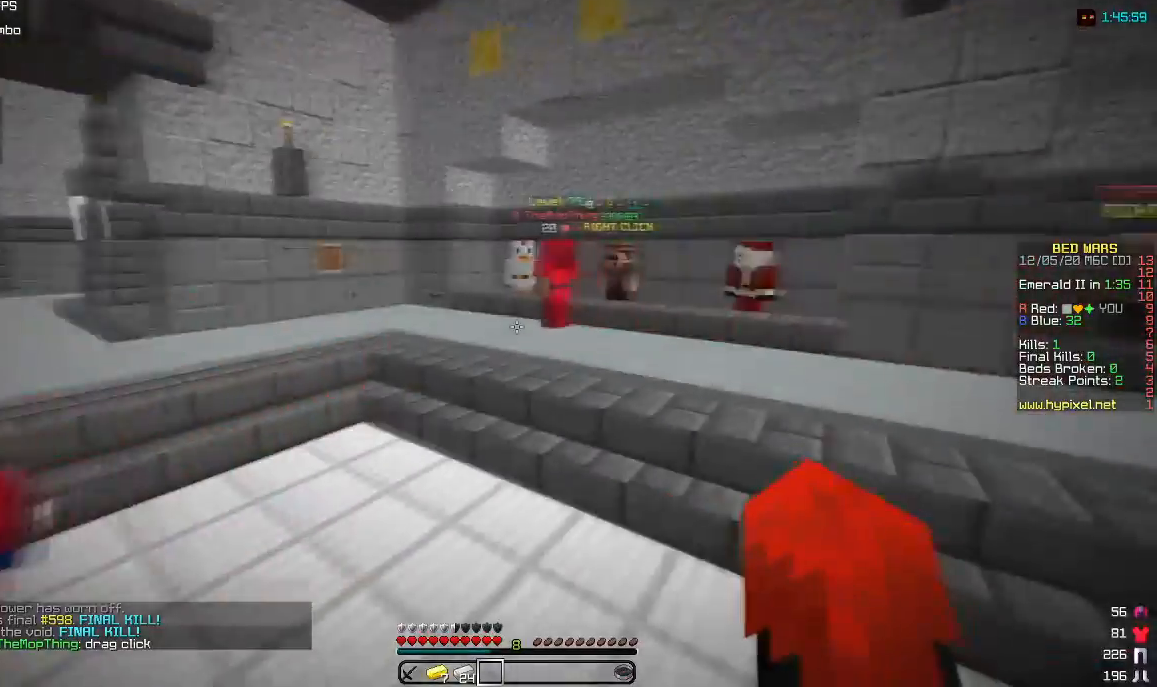
{"keys": ["w"], "mouse": [], "events": []}
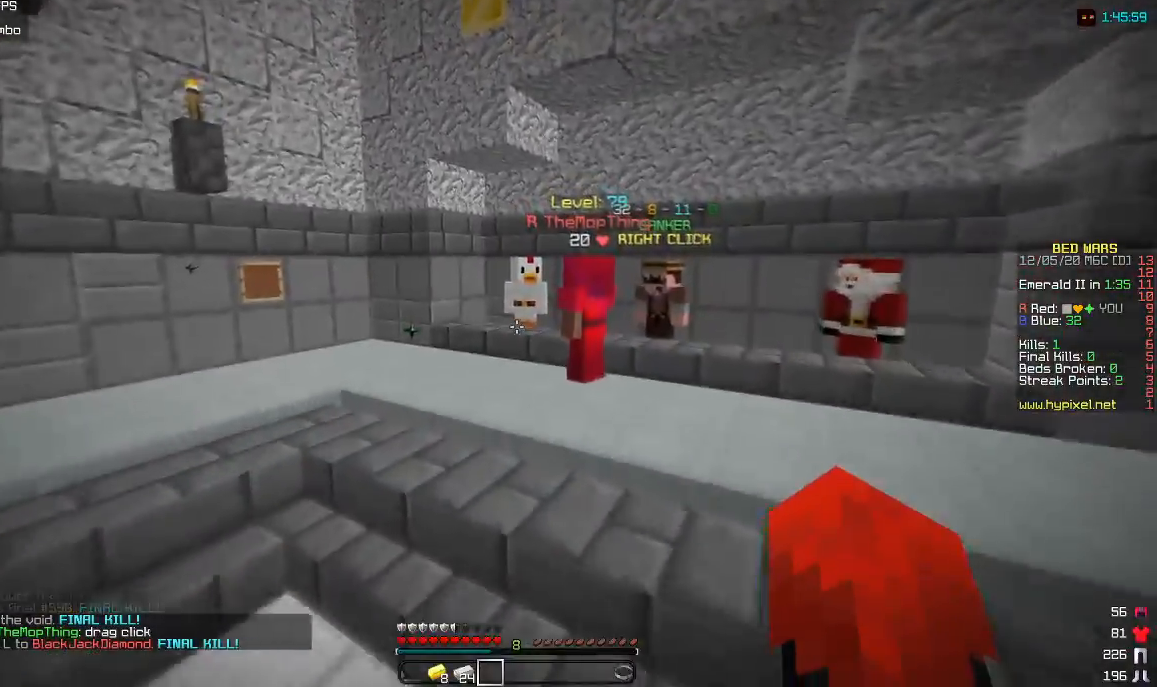
{"keys": ["w"], "mouse": [], "events": []}
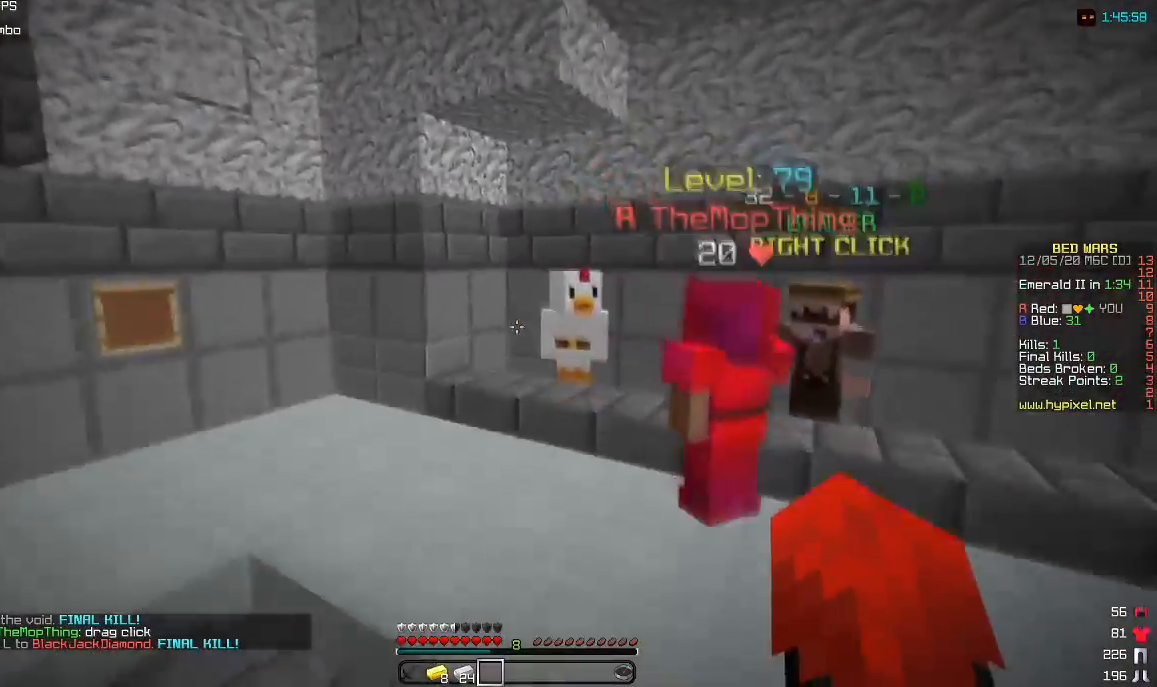
{"keys": ["w"], "mouse": [], "events": []}
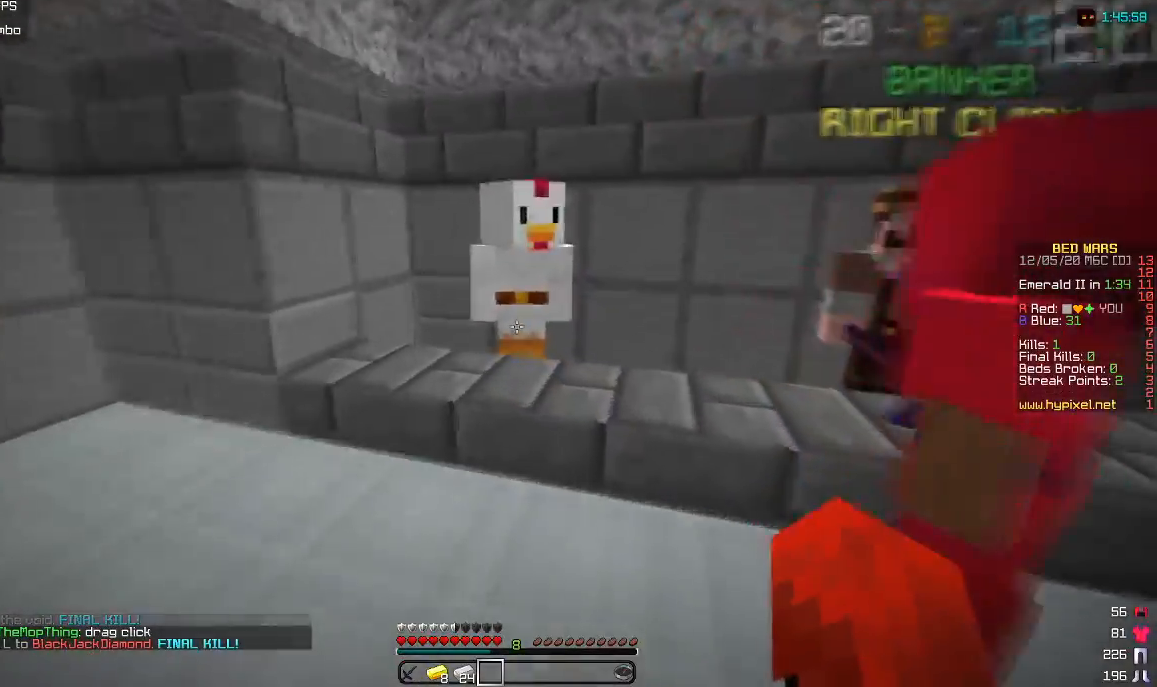
{"keys": [], "mouse": ["right"], "events": [[100, "mouse_right", "down"], [300, "mouse_right", "up"], [333, "w", "up"], [450, "mouse_right", "down"]]}